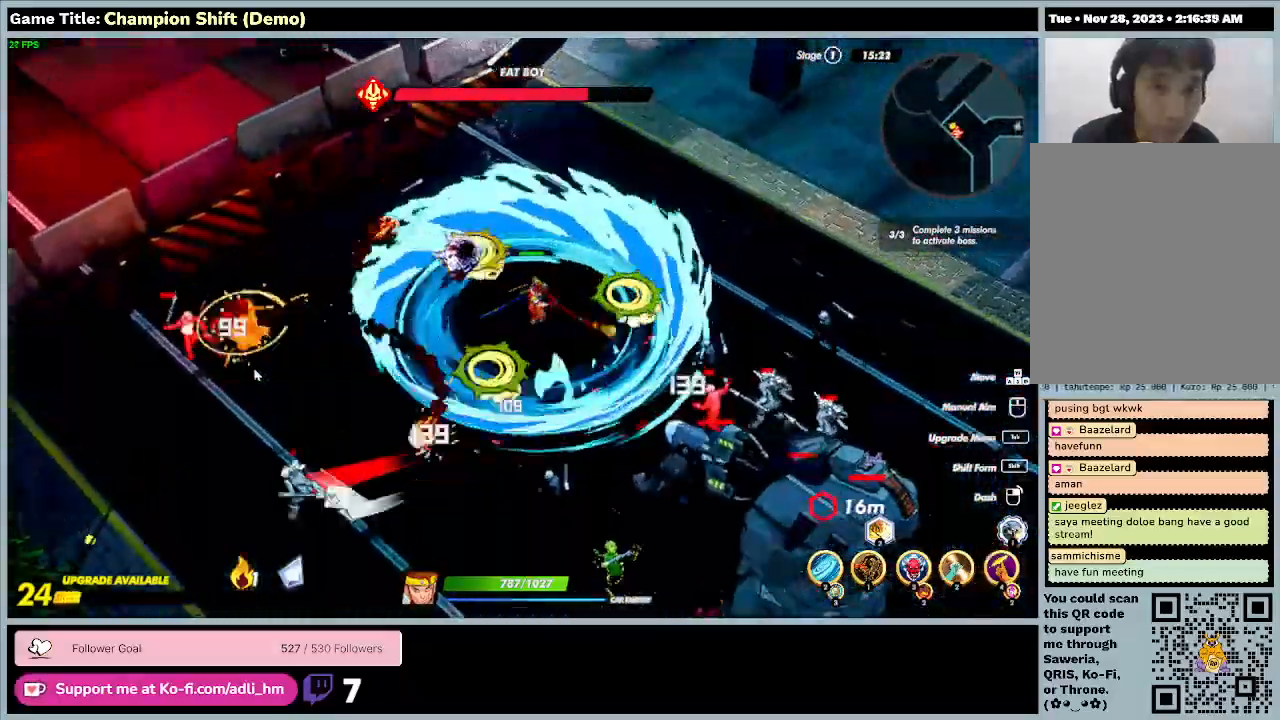
Gameplay with keyboard; each line is a JSON object with the keys held at the frame after it. "events" lists presses ("down") and releases ("up") of "0", "1", "2", "3", "4", "5", "6", "7", "8", "9", "a", "alt", "b", "c", "caps_lock", "ctrl", "d", "down", "e", "escape", "f", "f1", "f2", "f3", "f4", "f5", "f6", "f7", "f8", "g", "h", "i", "j", "k", "l", "left", "m", "minus", "n", "o", "p", "q", "r", "return", "right", "s", "shift", "space", "t", "tab", "u", "up", "v", "w", "x", "y" and "z" between this image and that frame as [ms after this image, input, new state], when the widget could be followed in between. No other keys are recorded. Mouse input is not recorded.
{"keys": ["d", "w"], "events": []}
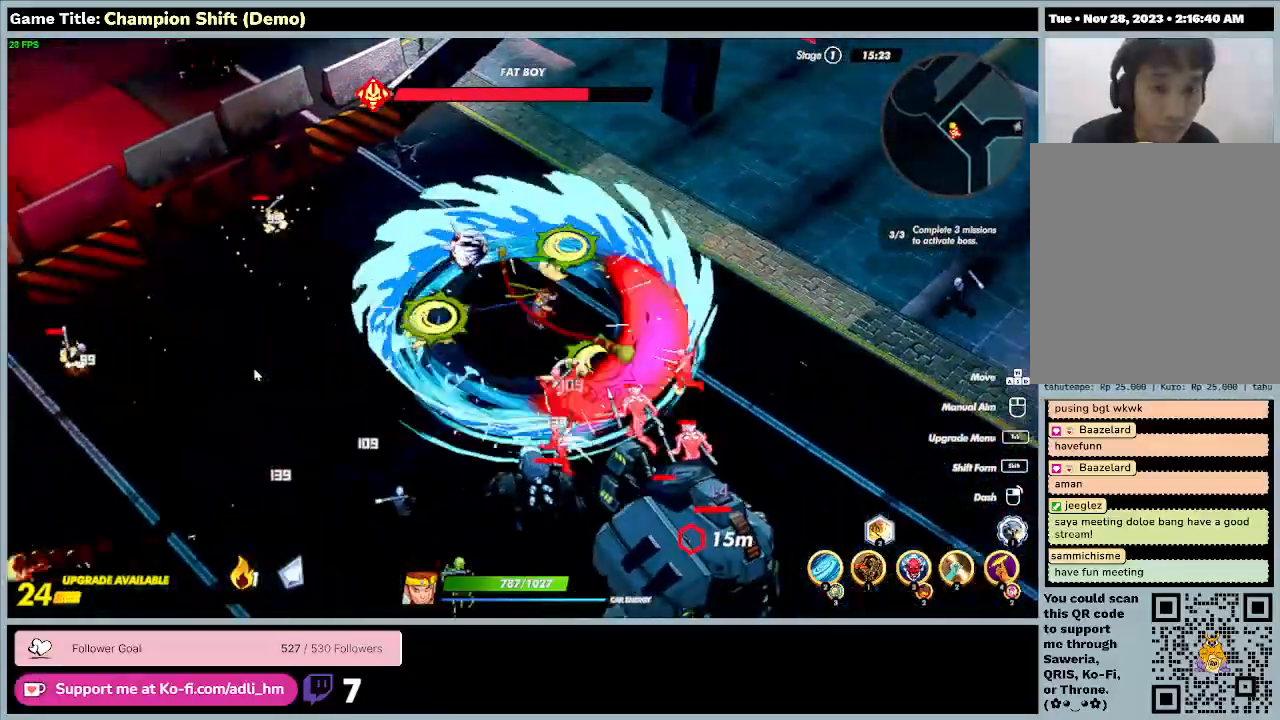
{"keys": ["d", "s"], "events": [[200, "s", "down"], [200, "w", "up"]]}
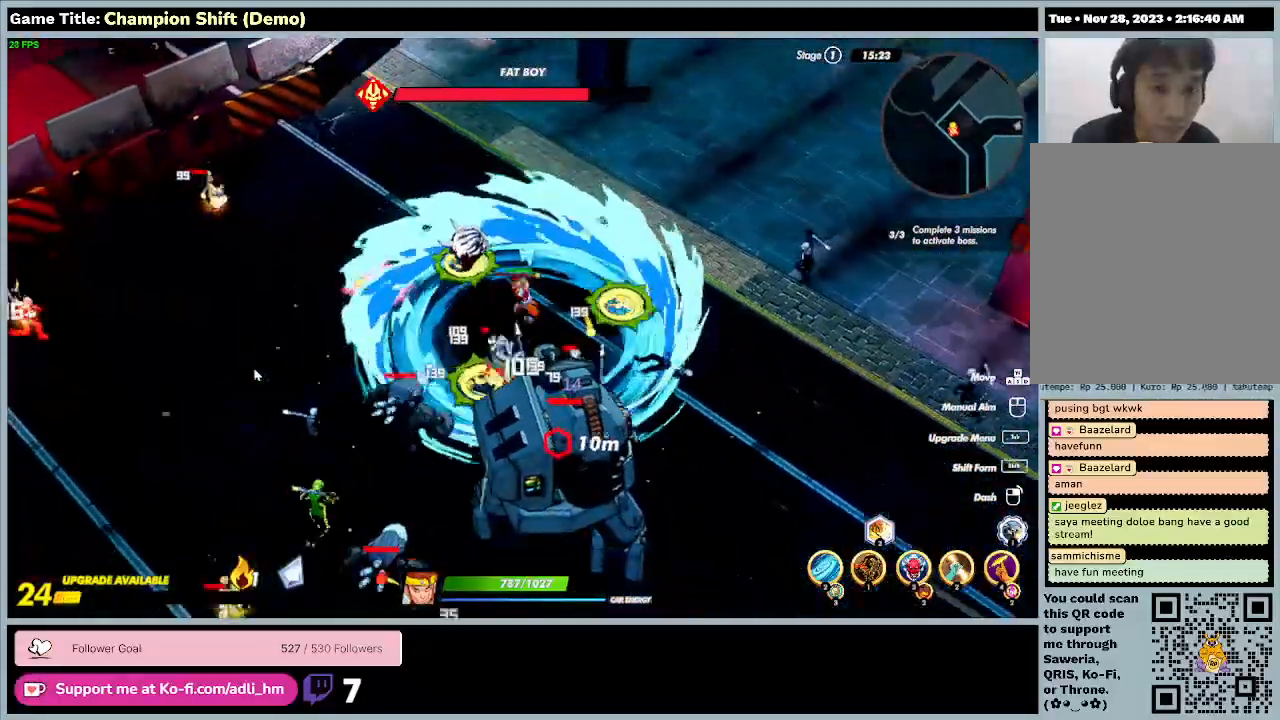
{"keys": ["d", "s"], "events": []}
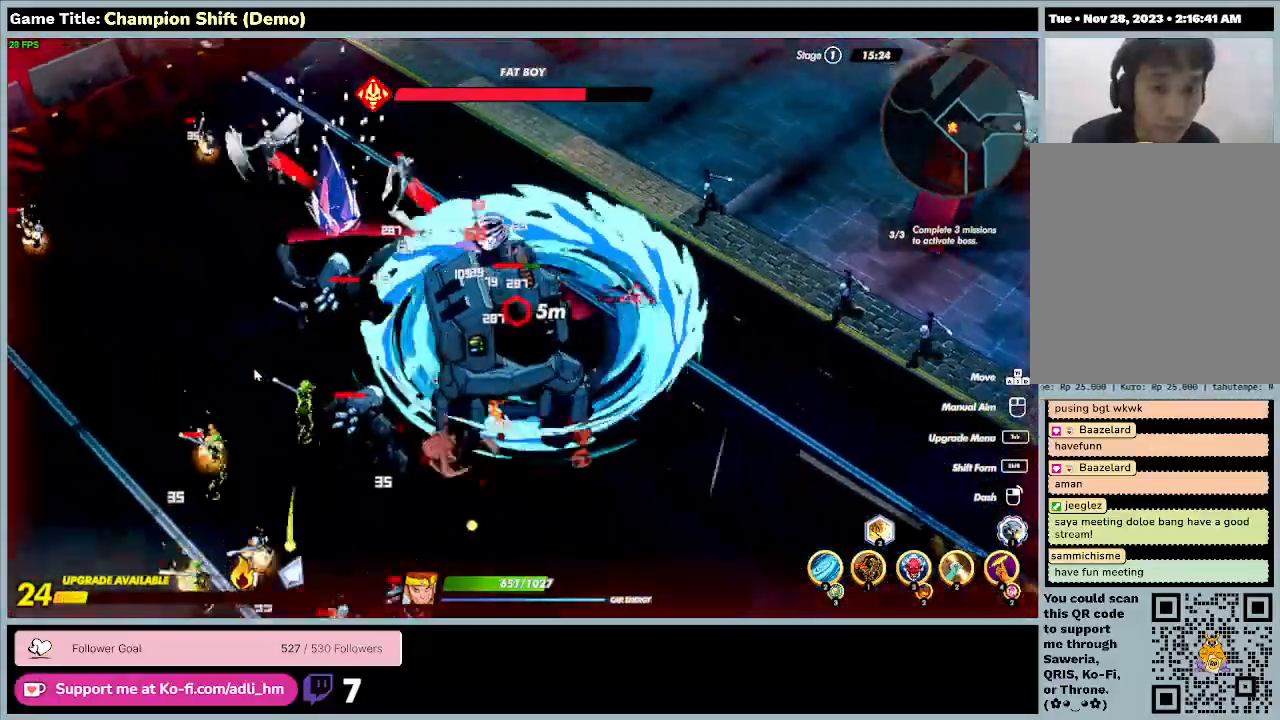
{"keys": ["d", "s"], "events": []}
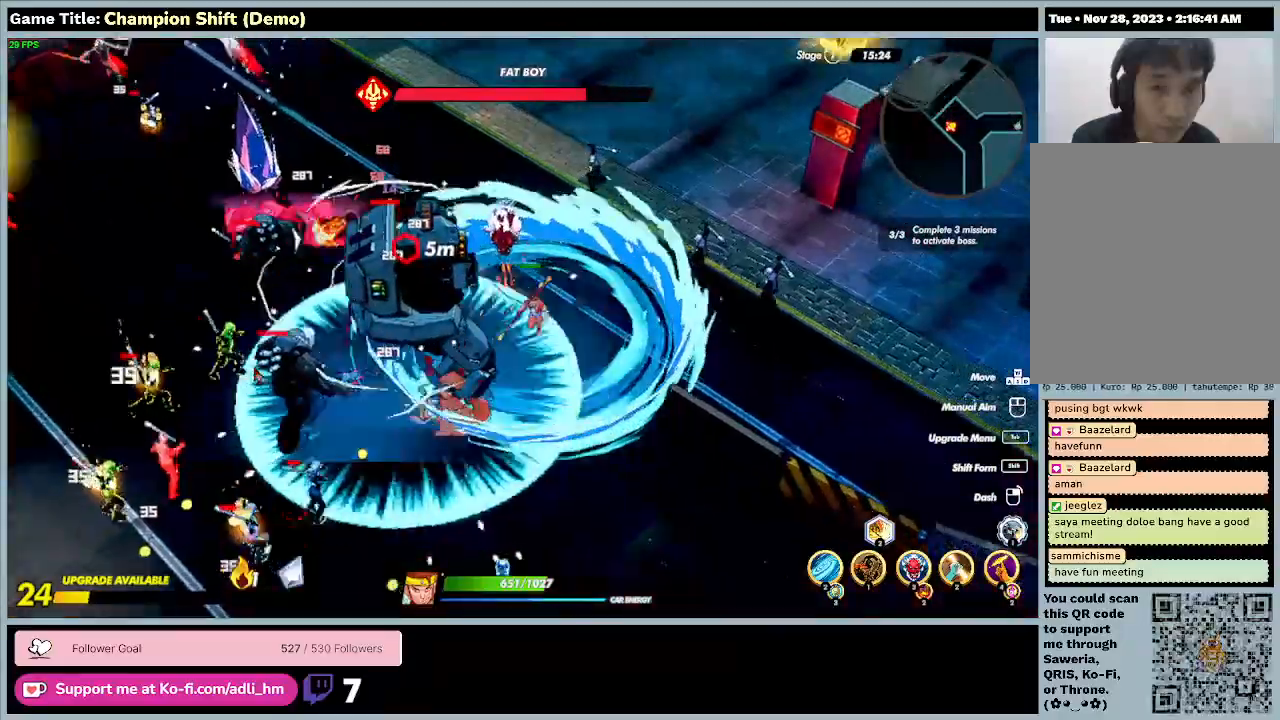
{"keys": ["s"], "events": [[433, "d", "up"]]}
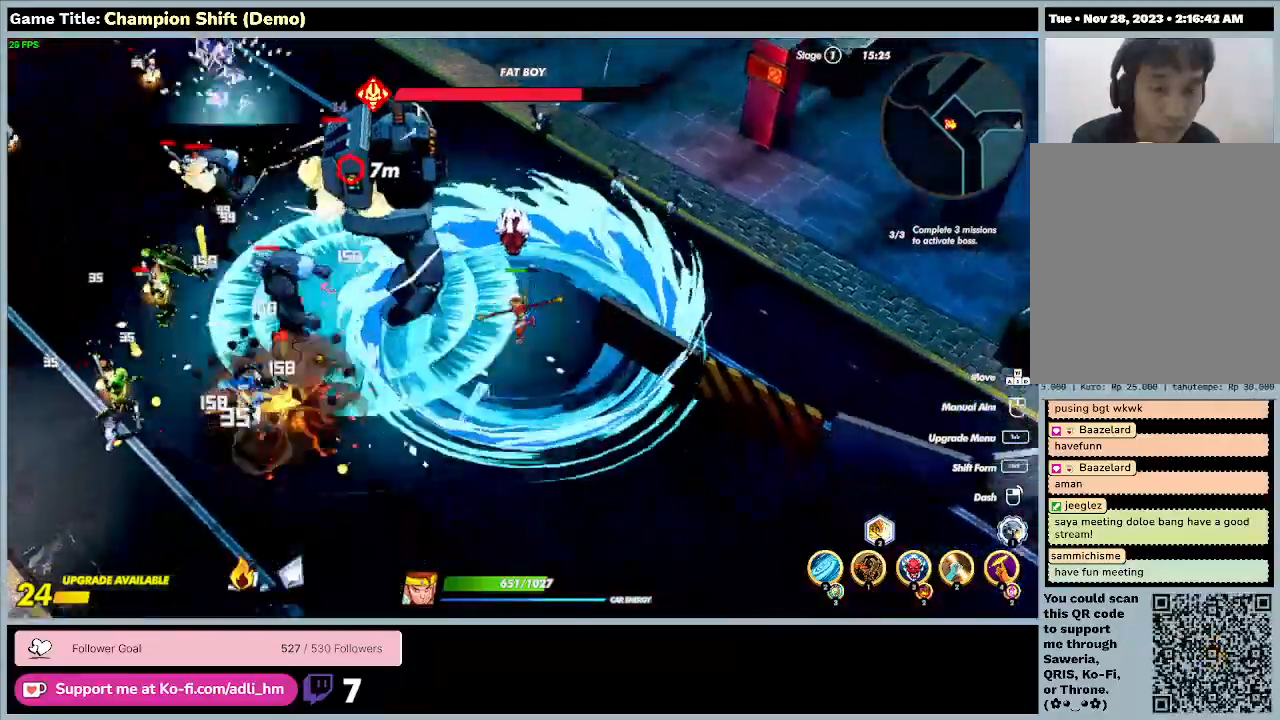
{"keys": ["s"], "events": []}
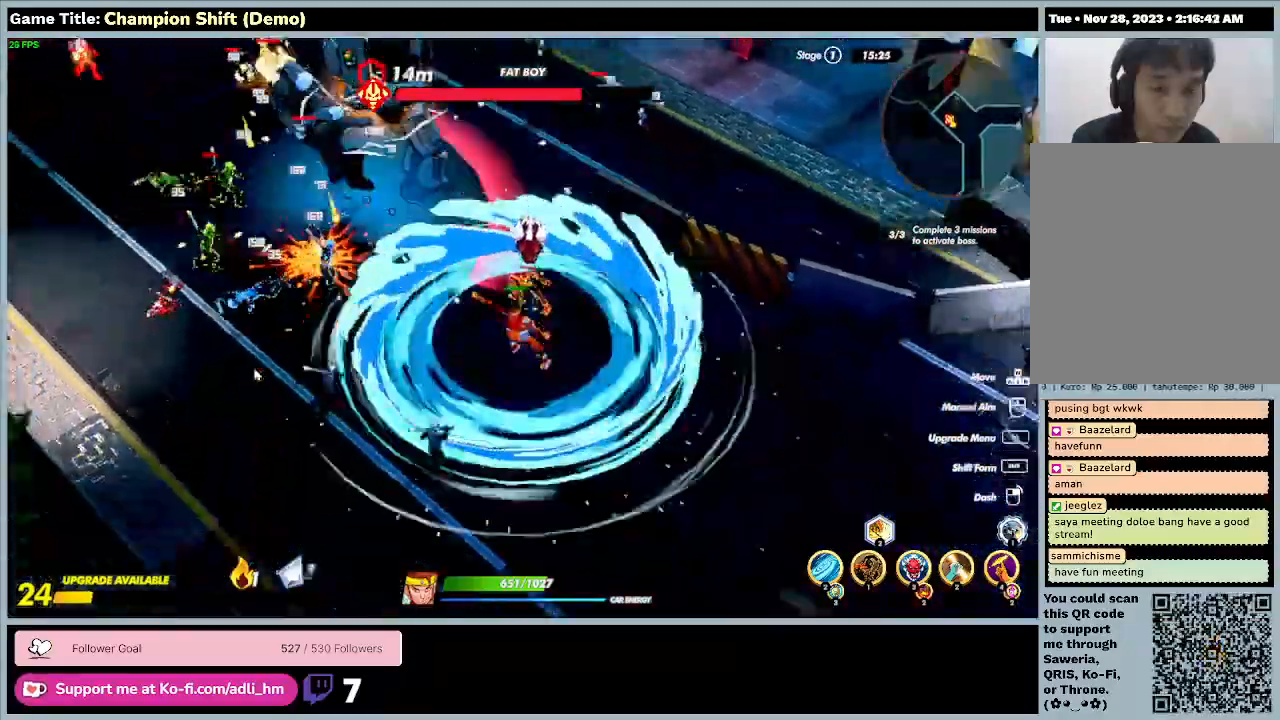
{"keys": ["d", "s"], "events": [[500, "d", "down"]]}
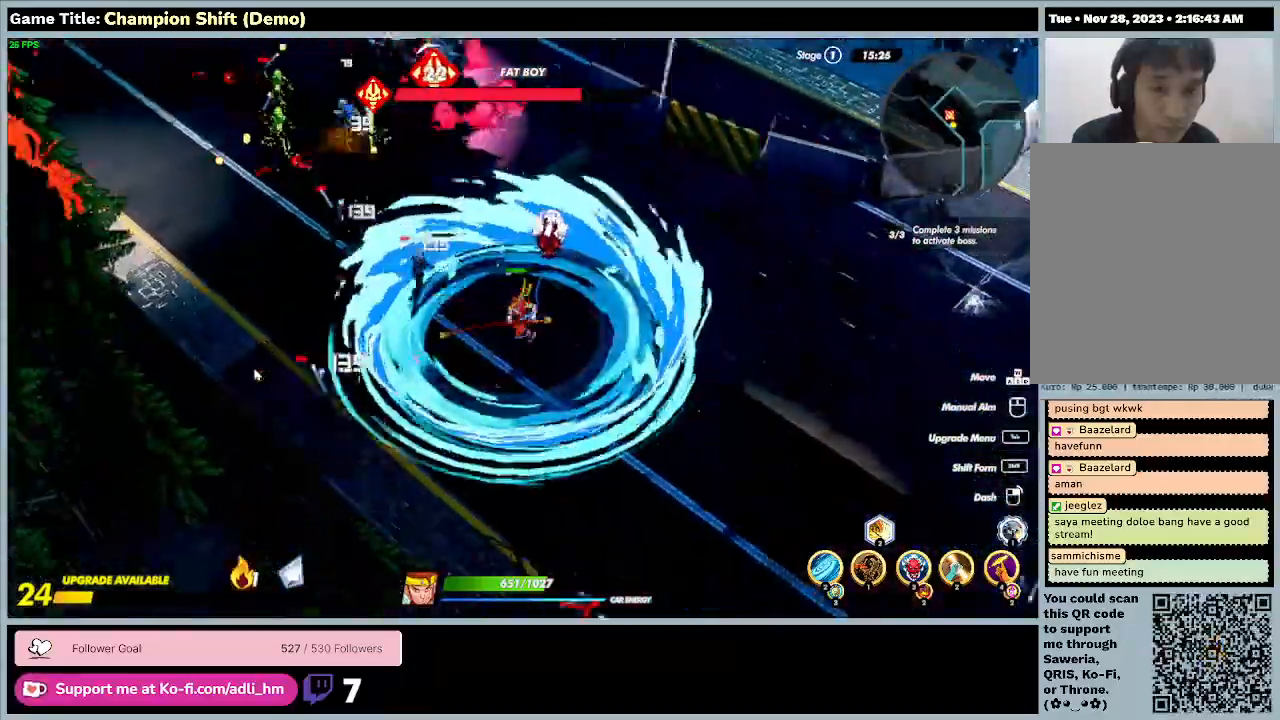
{"keys": ["a", "d", "s"], "events": [[367, "a", "down"]]}
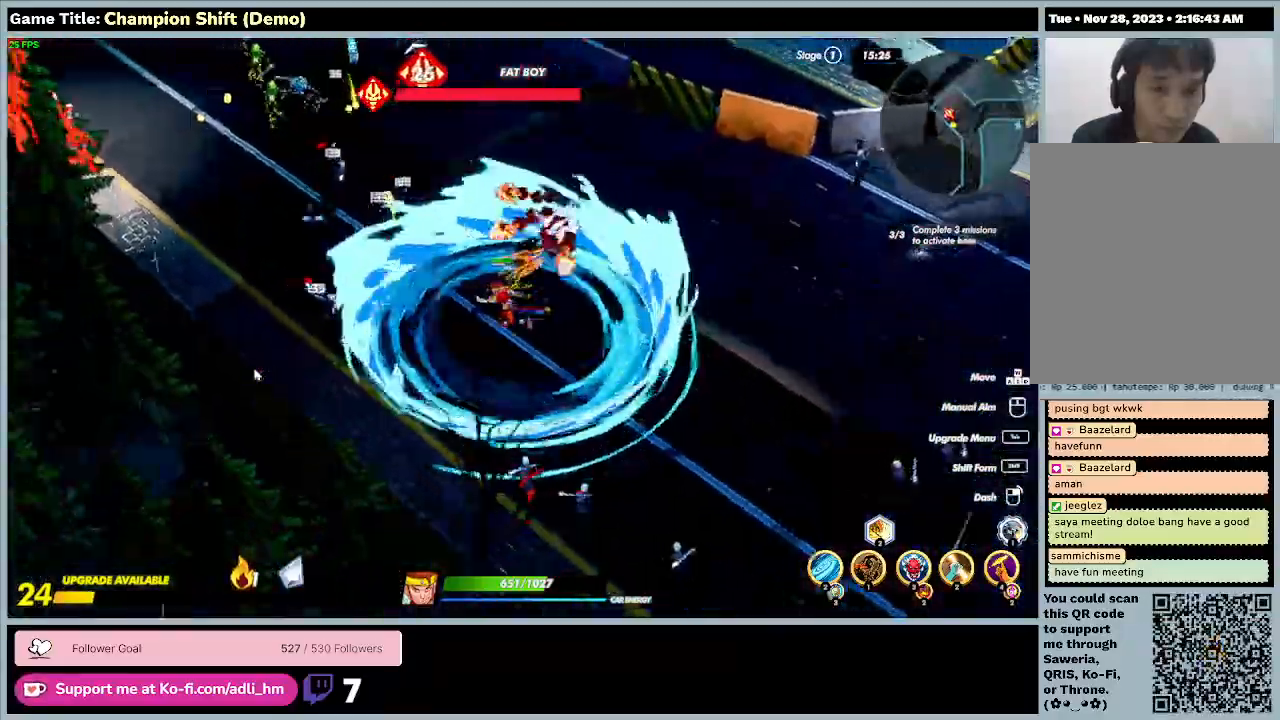
{"keys": ["a", "w"]}
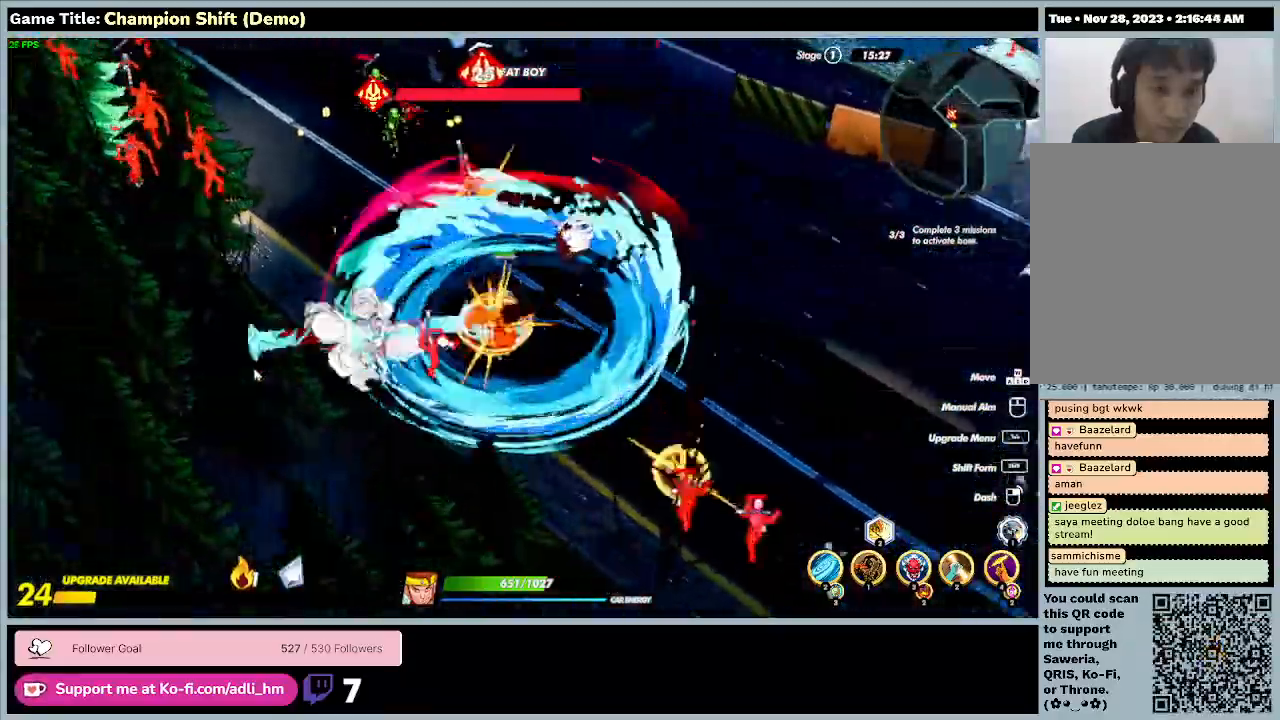
{"keys": ["a", "w"], "events": []}
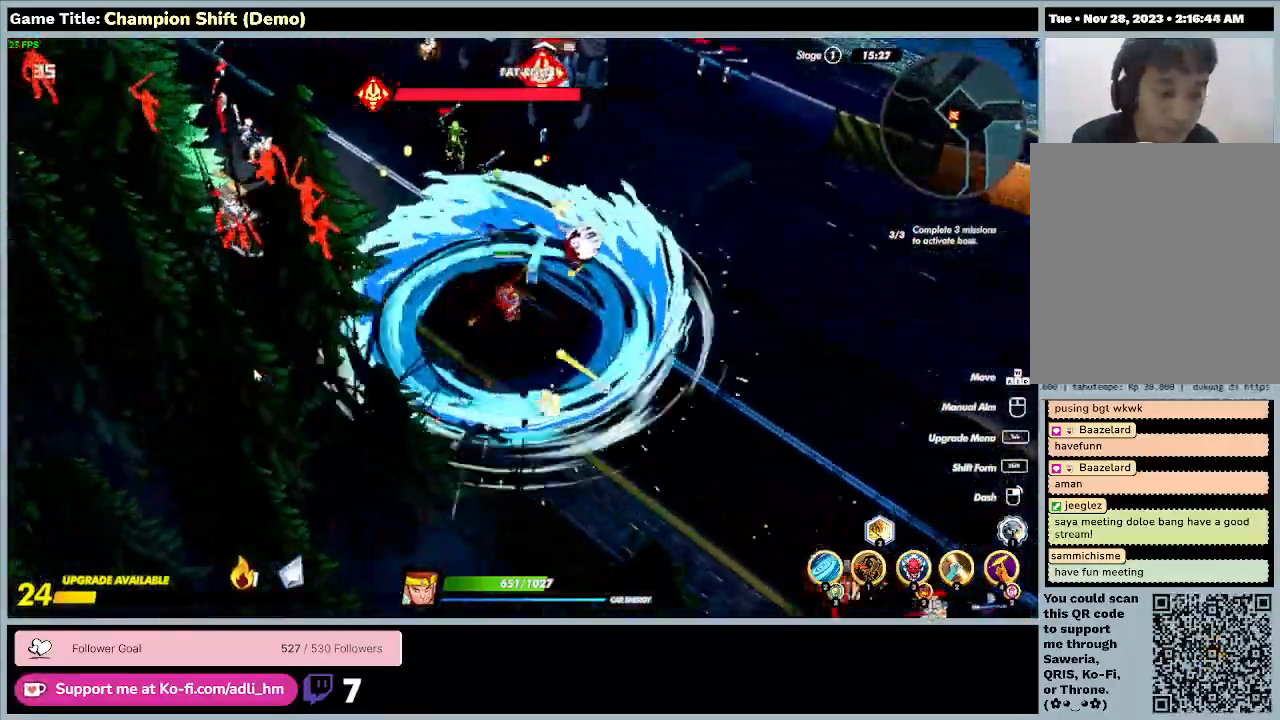
{"keys": ["a", "w"], "events": []}
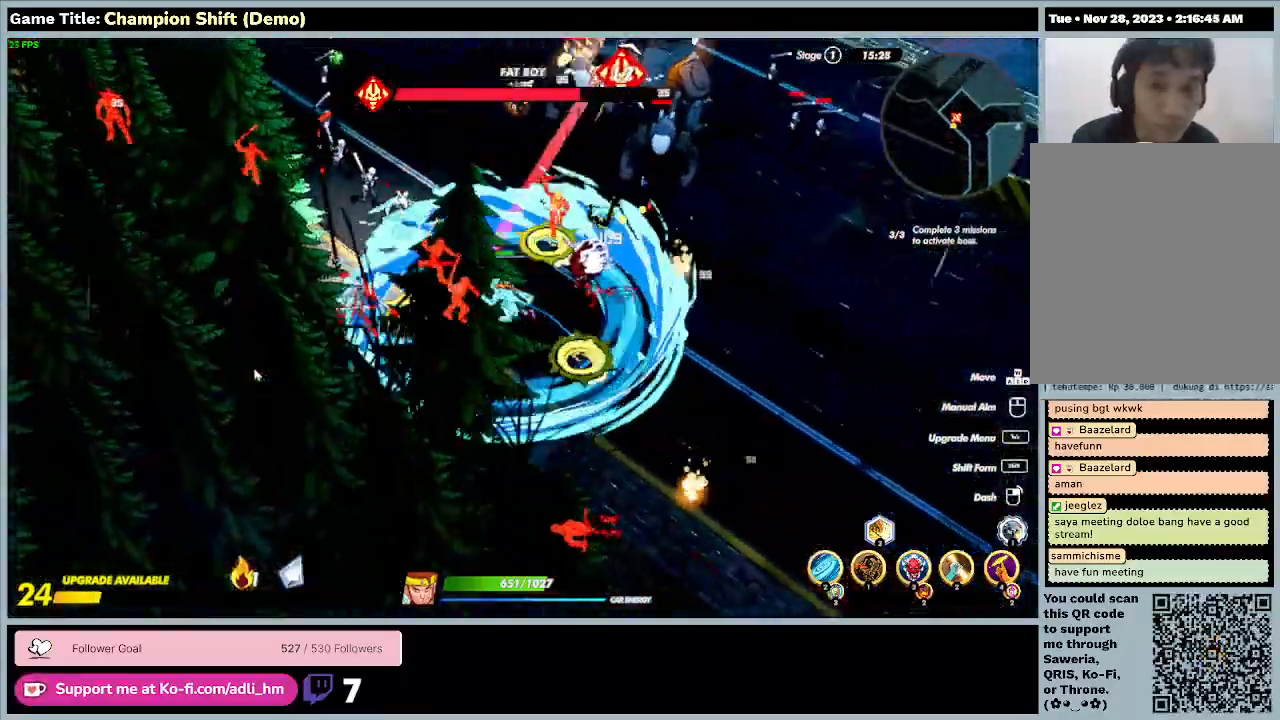
{"keys": ["w"], "events": [[500, "a", "up"]]}
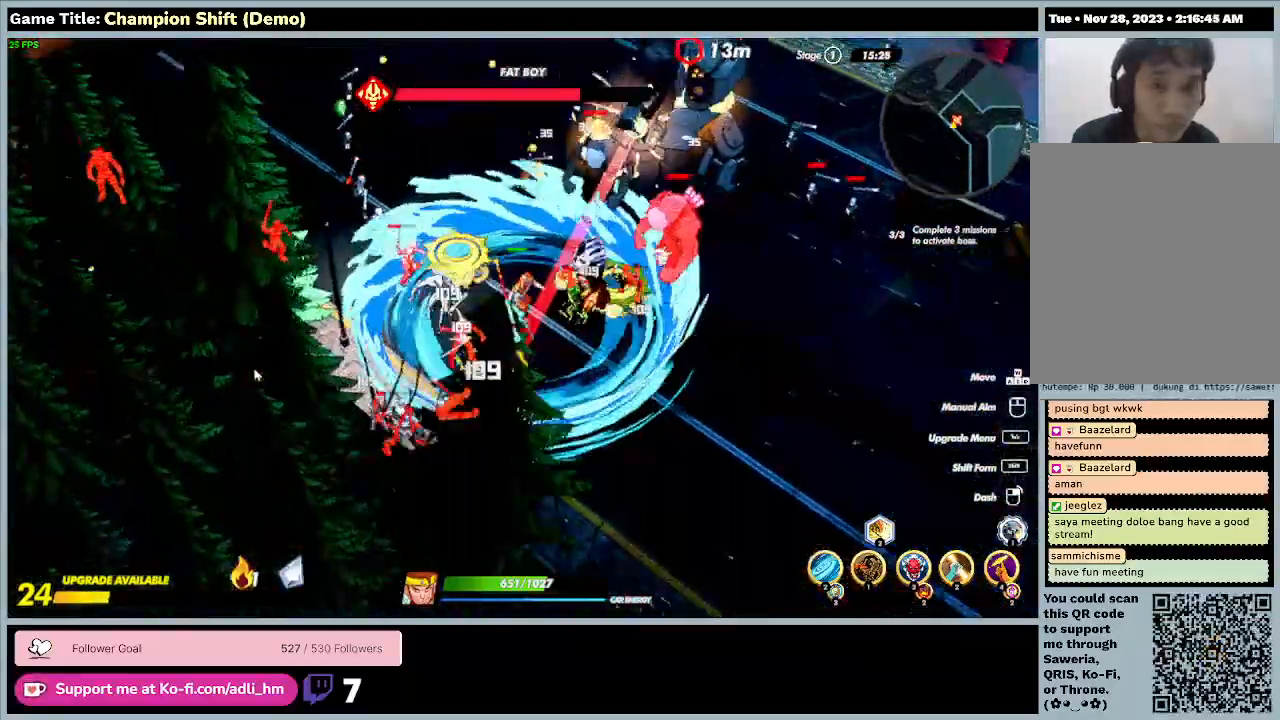
{"keys": ["w"], "events": []}
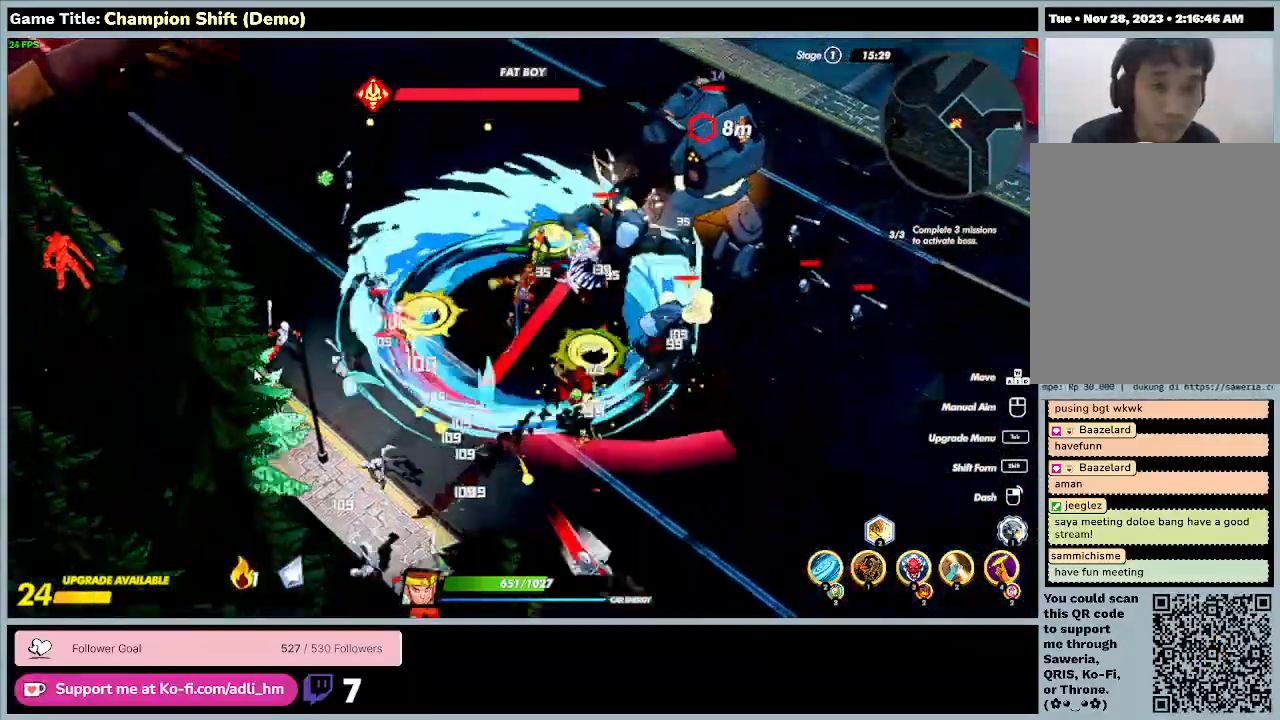
{"keys": ["w"], "events": []}
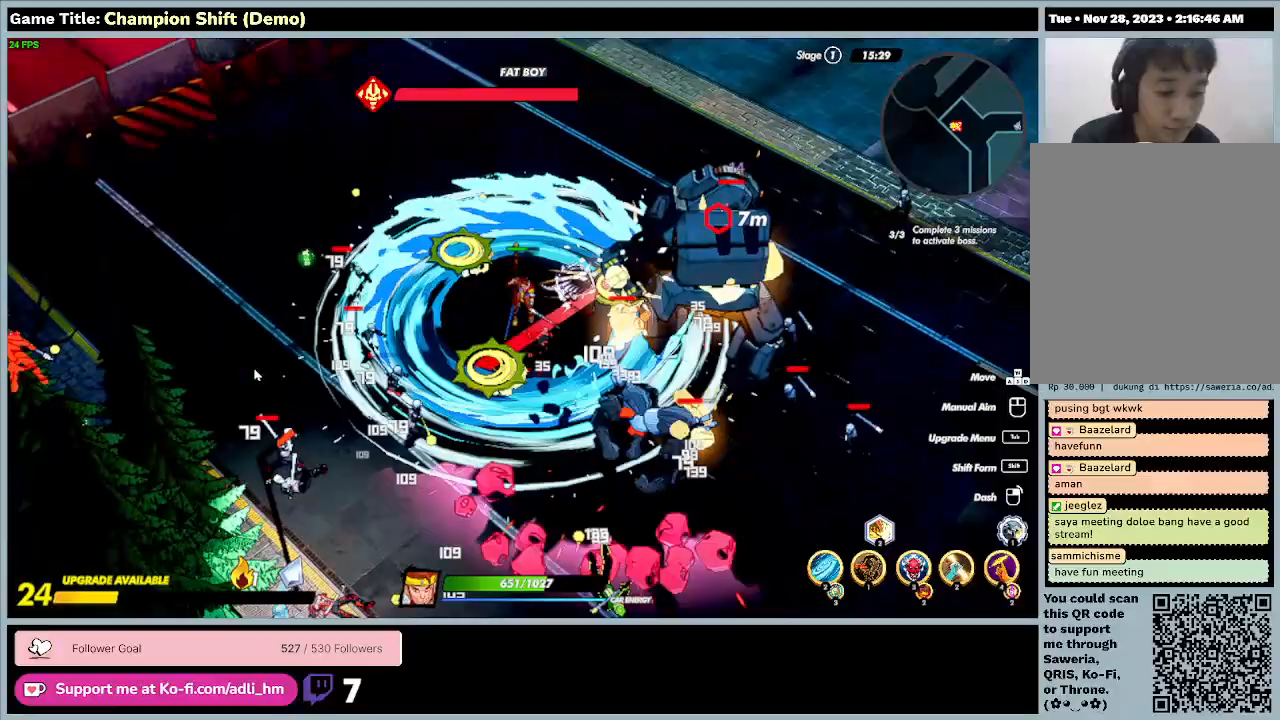
{"keys": ["w"], "events": []}
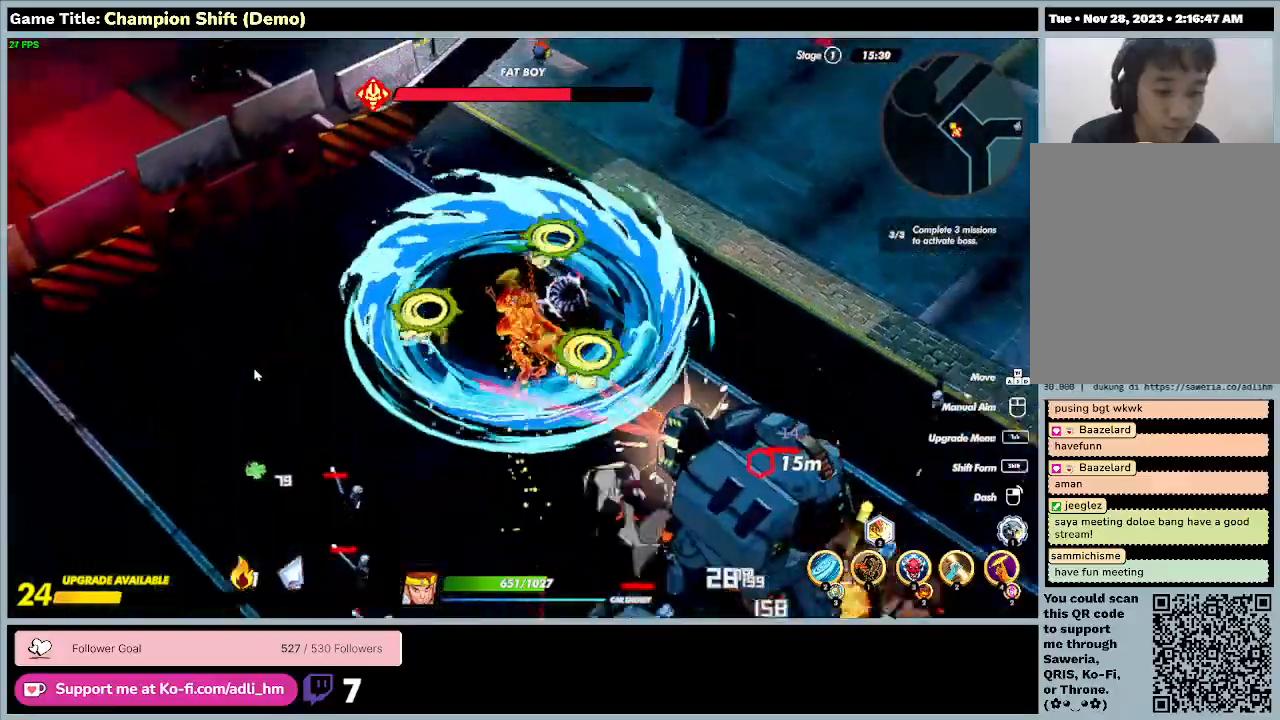
{"keys": ["d", "w"], "events": [[367, "d", "down"]]}
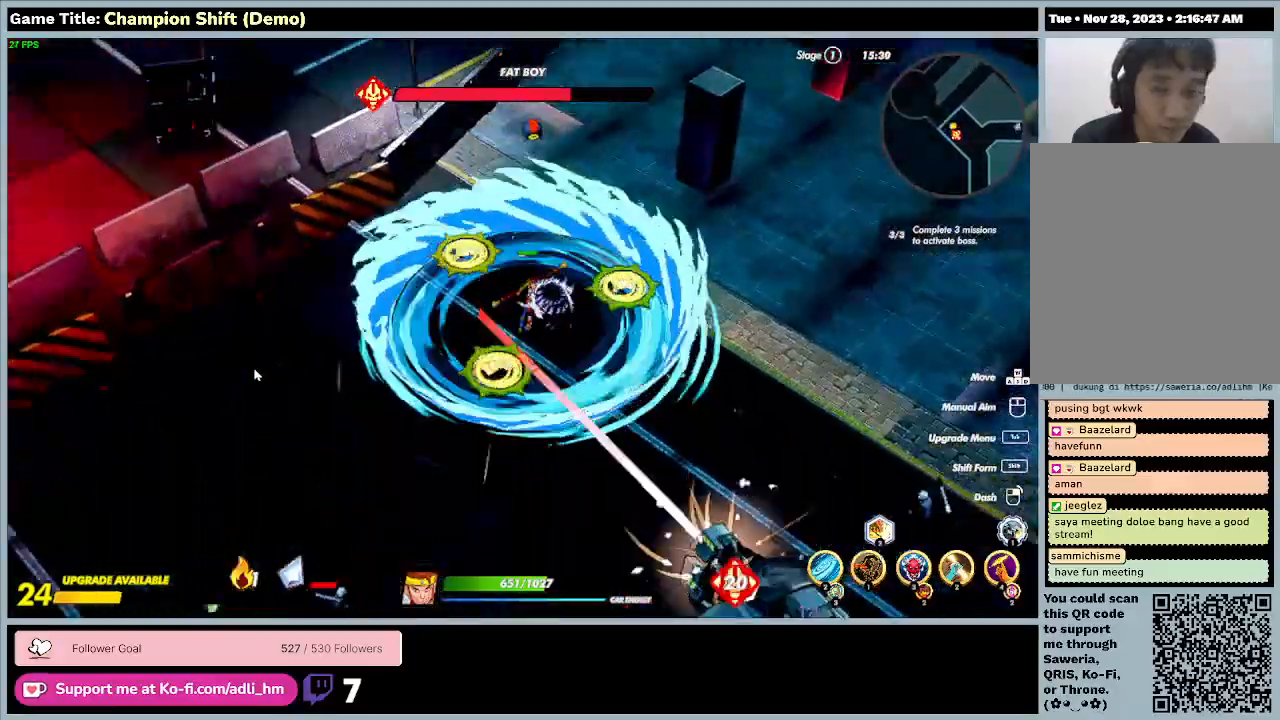
{"keys": ["d", "w"], "events": []}
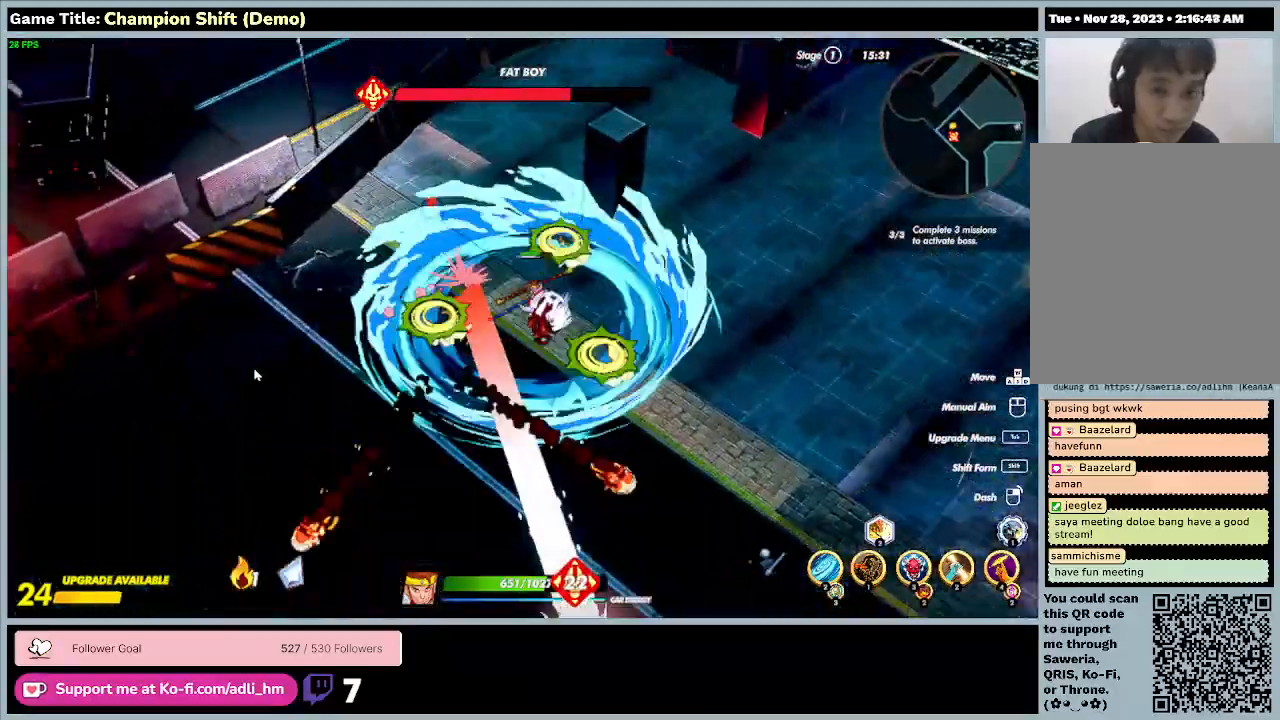
{"keys": ["d", "w"], "events": []}
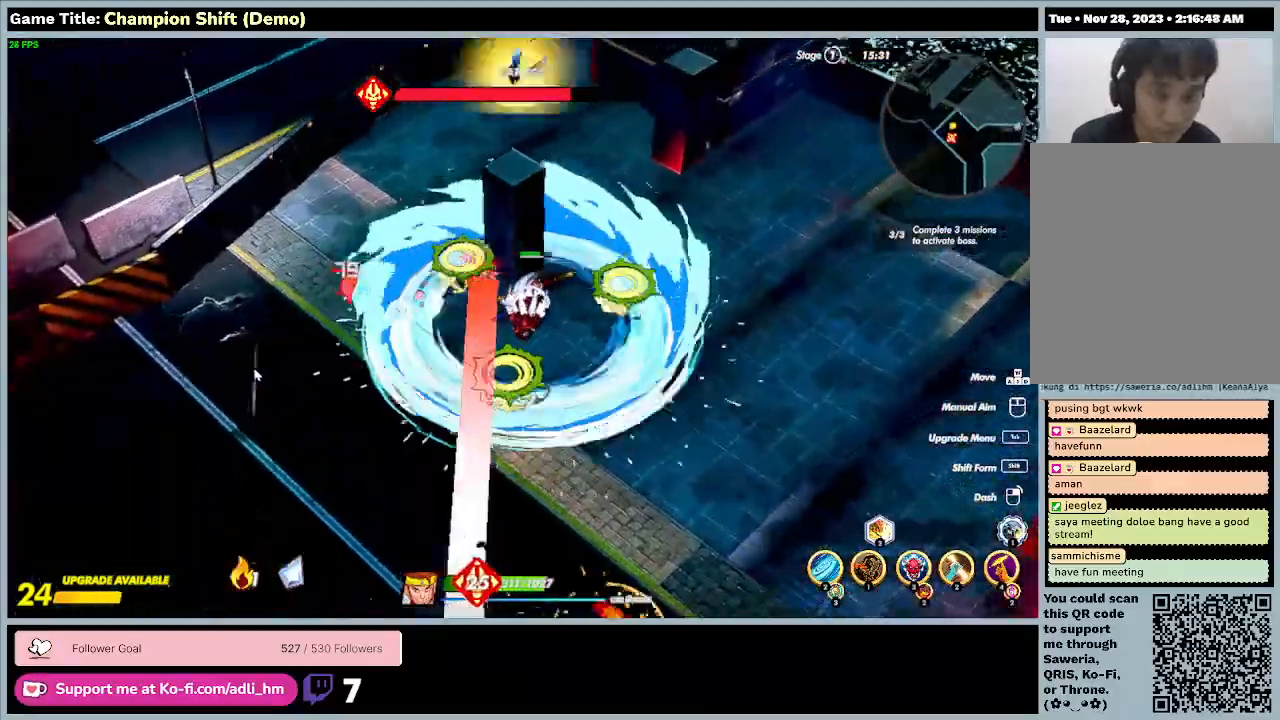
{"keys": ["a", "d", "w"], "events": [[433, "a", "down"]]}
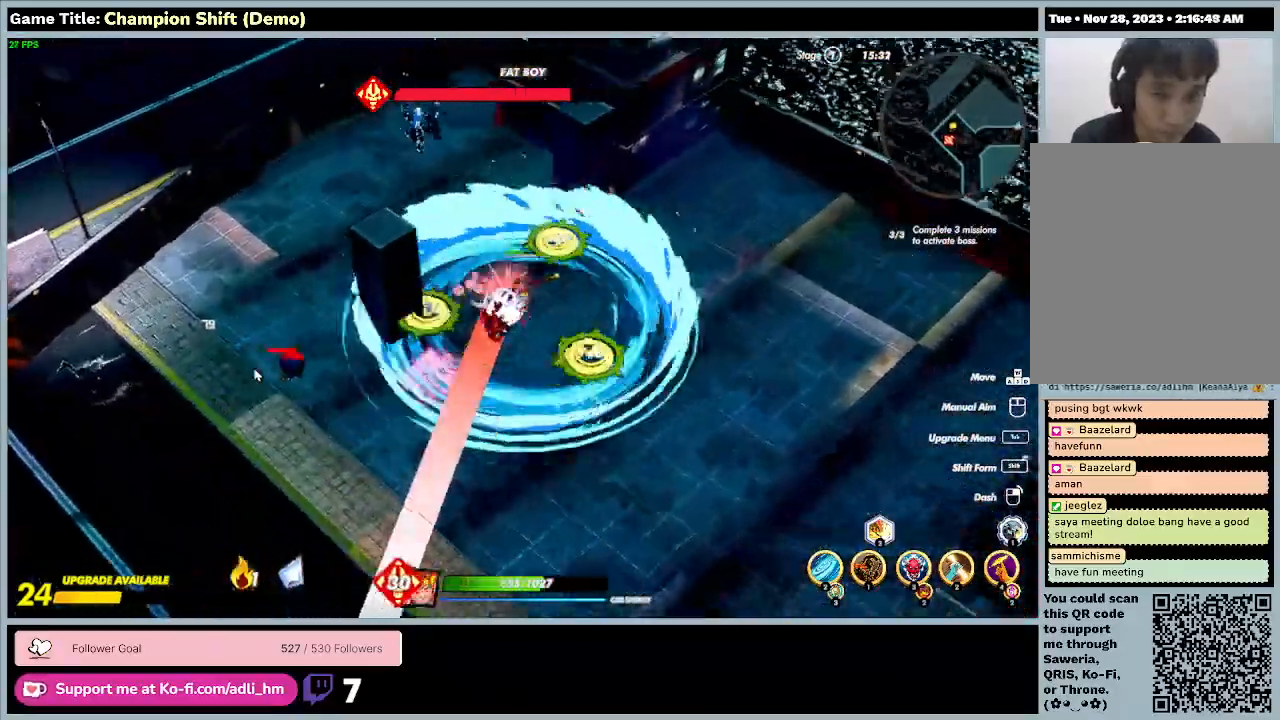
{"keys": ["a", "w"], "events": [[400, "d", "up"]]}
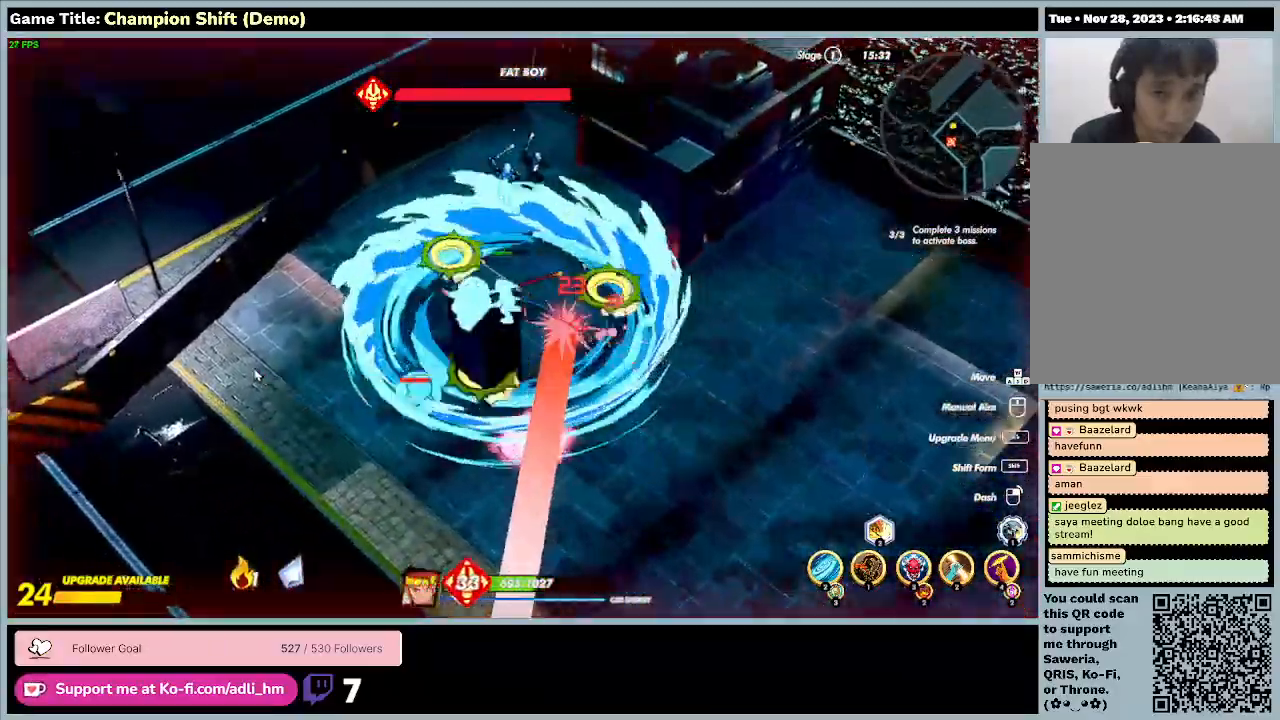
{"keys": ["a", "s"], "events": [[500, "s", "down"], [500, "w", "up"]]}
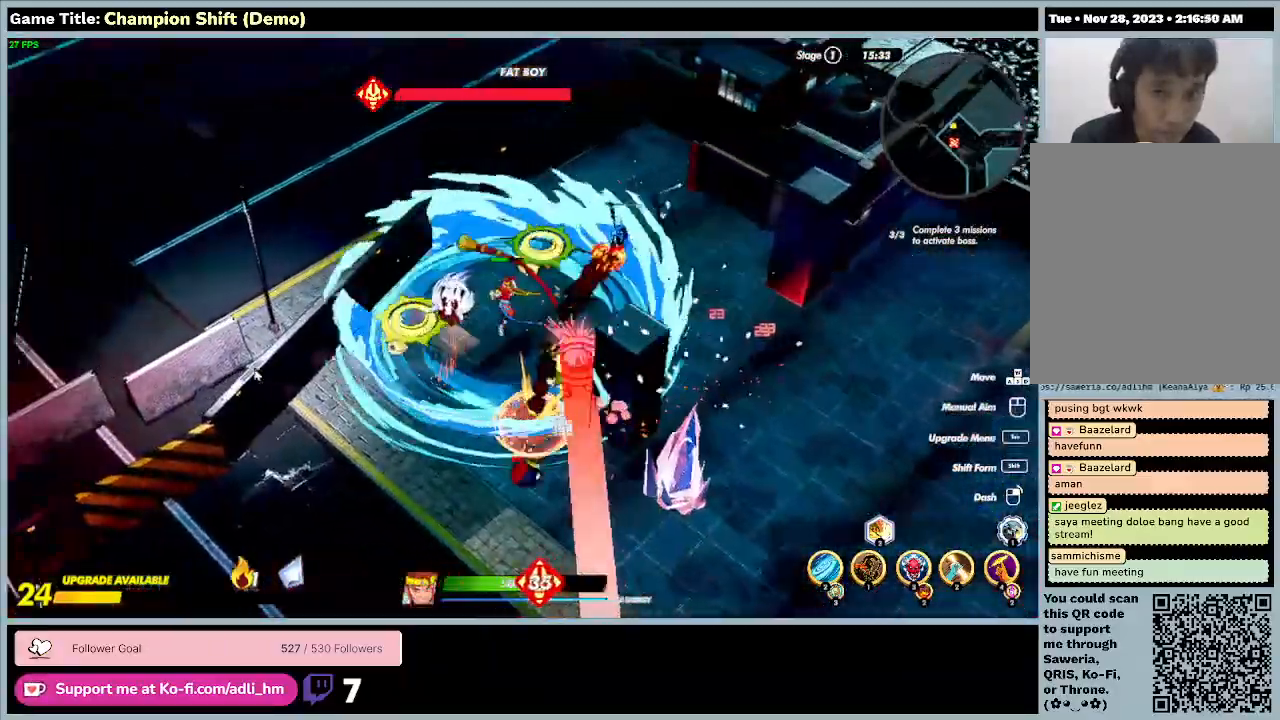
{"keys": ["a", "s"], "events": []}
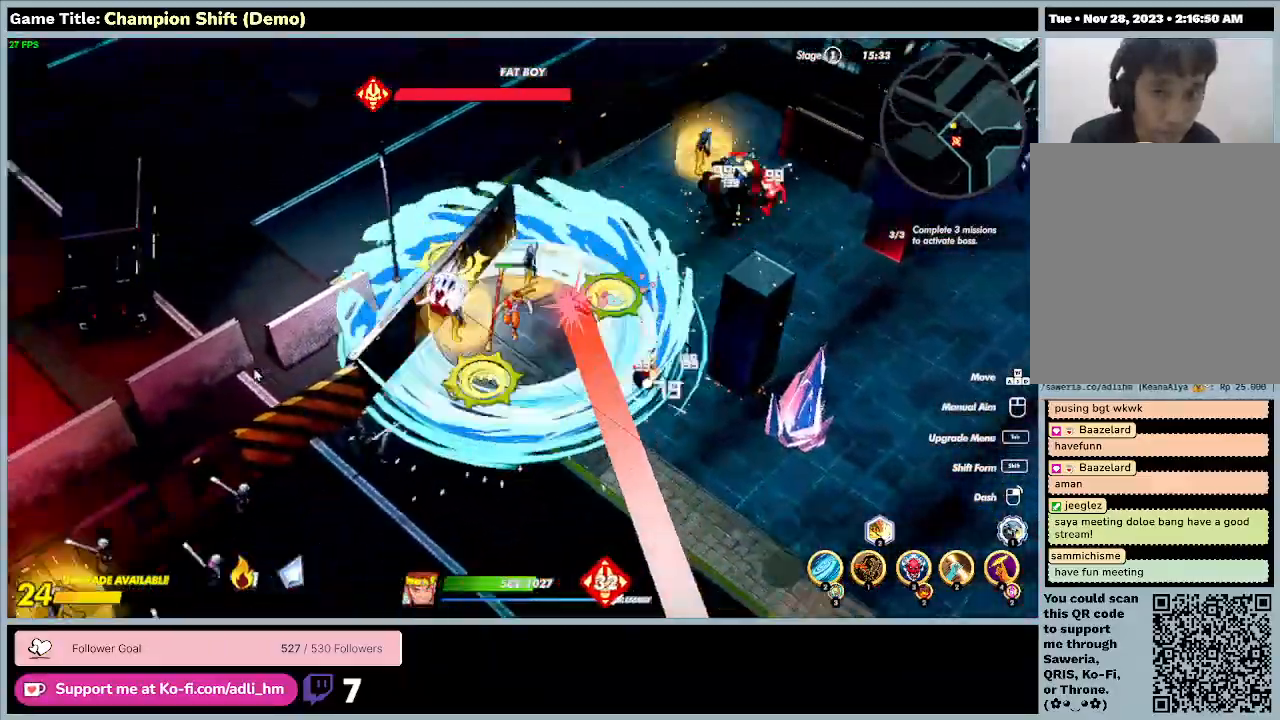
{"keys": ["a", "s"], "events": []}
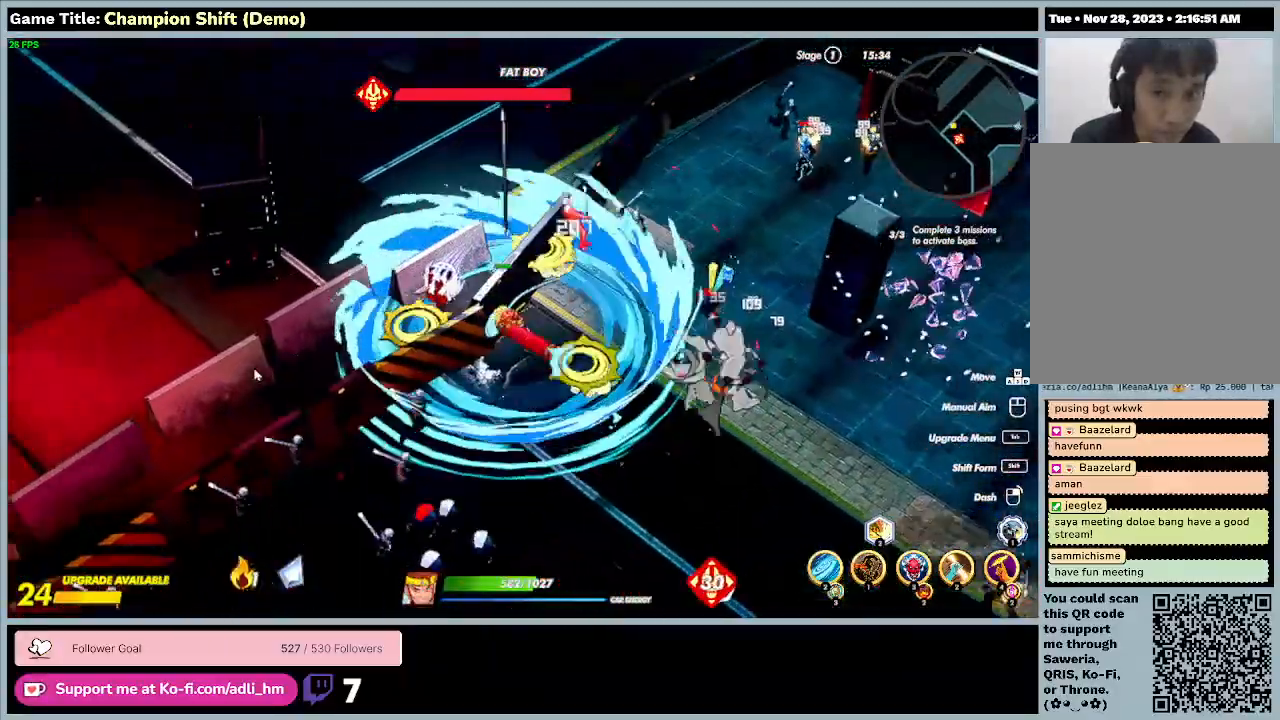
{"keys": ["s"], "events": [[400, "a", "up"]]}